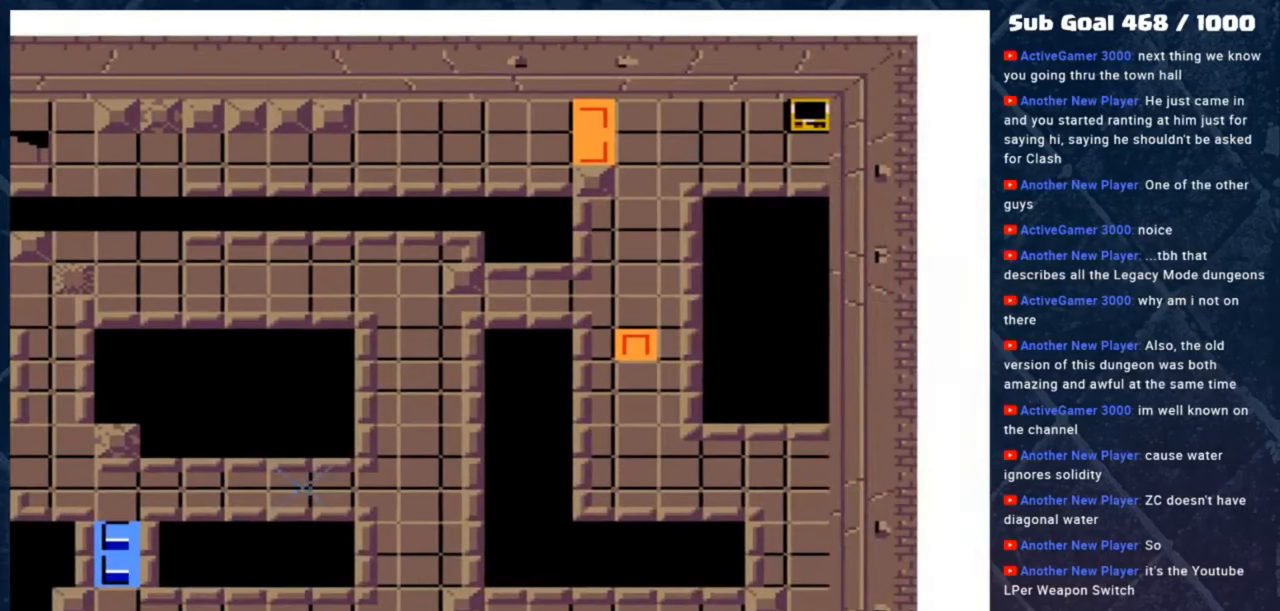
Gameplay with a controller (Xbox layout); each line is a JSON object with the inputs held at the frame after it. "events" lists button and stick changes between this image and that frame as [ms after this image, input, new state], when the widget could be followed in between. Not read: right_stick.
{"buttons": ["X"], "left_stick": "right", "events": [[417, "X", "down"], [417, "left_stick", "right"]]}
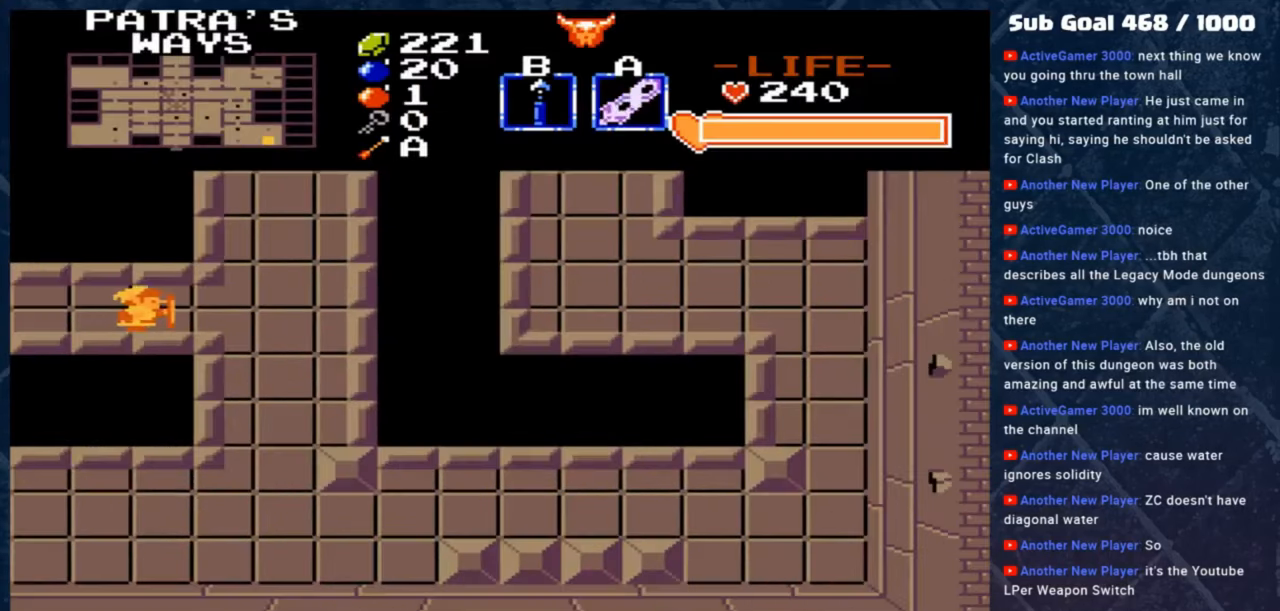
{"buttons": [], "left_stick": "up", "events": [[50, "X", "up"], [217, "left_stick", "up-right"], [450, "left_stick", "up"]]}
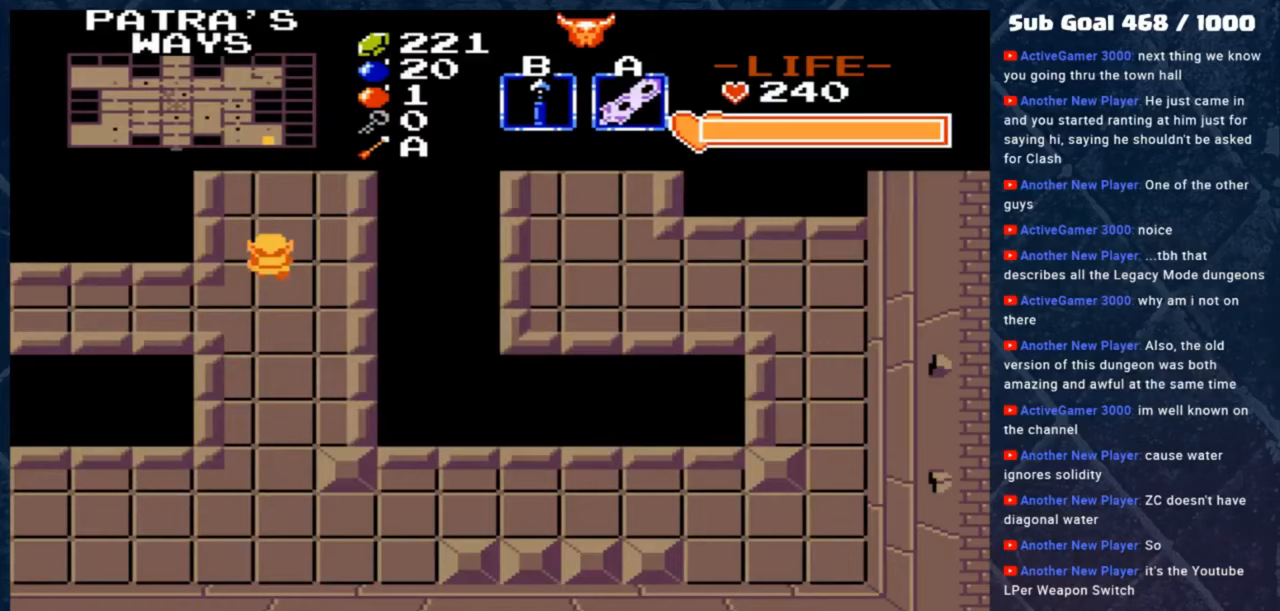
{"buttons": [], "left_stick": "up", "events": []}
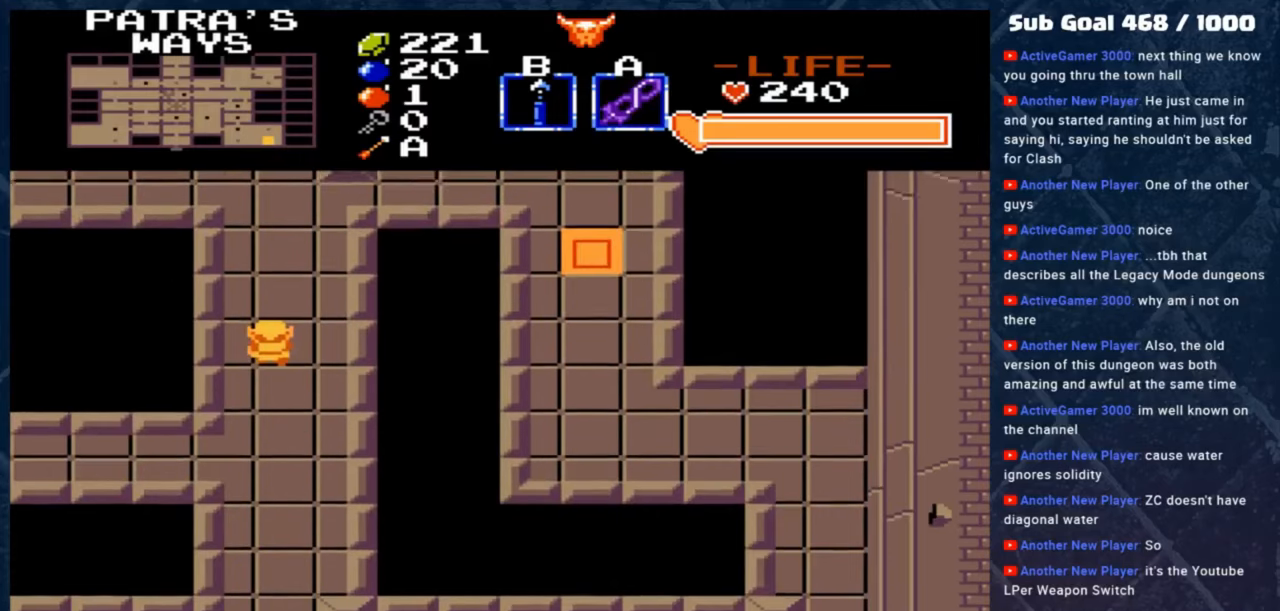
{"buttons": [], "left_stick": "up", "events": []}
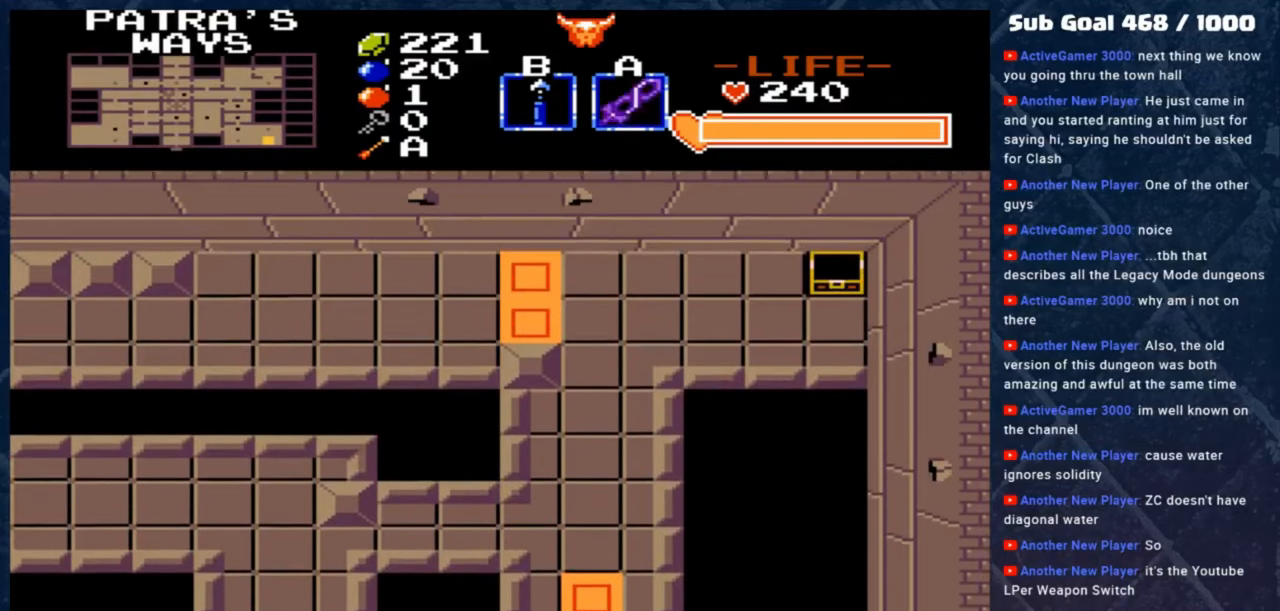
{"buttons": [], "left_stick": "center", "events": [[50, "left_stick", "up-right"], [317, "left_stick", "down"], [483, "left_stick", "center"]]}
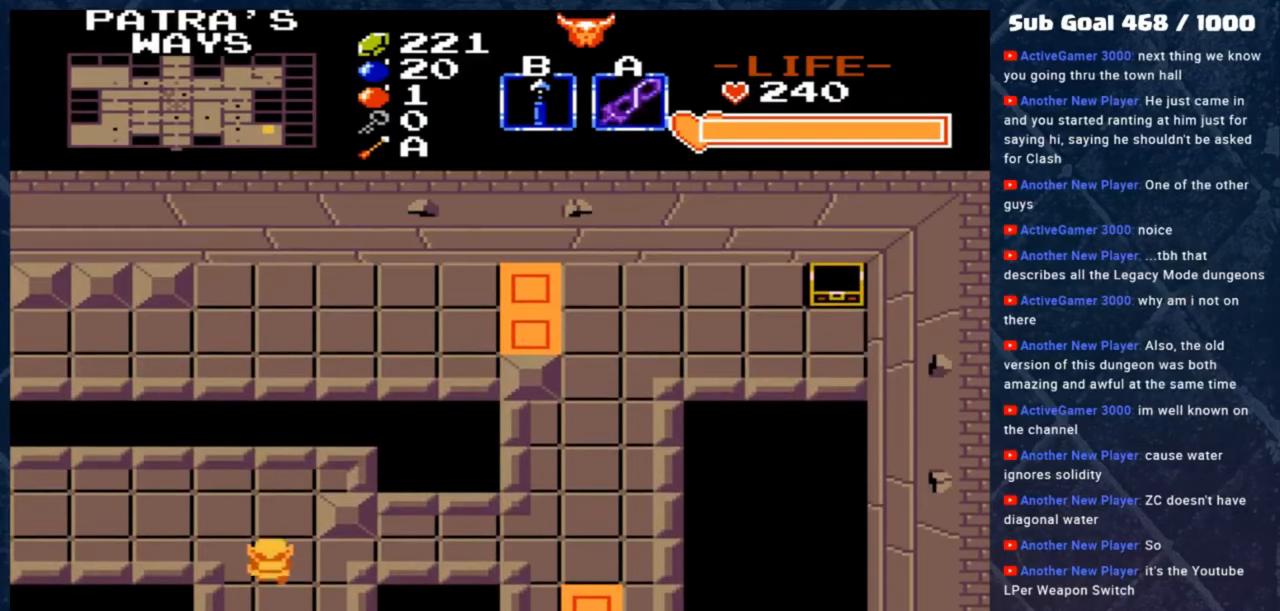
{"buttons": [], "left_stick": "right", "events": [[17, "left_stick", "up"], [217, "left_stick", "right"], [317, "left_stick", "down"], [417, "left_stick", "right"]]}
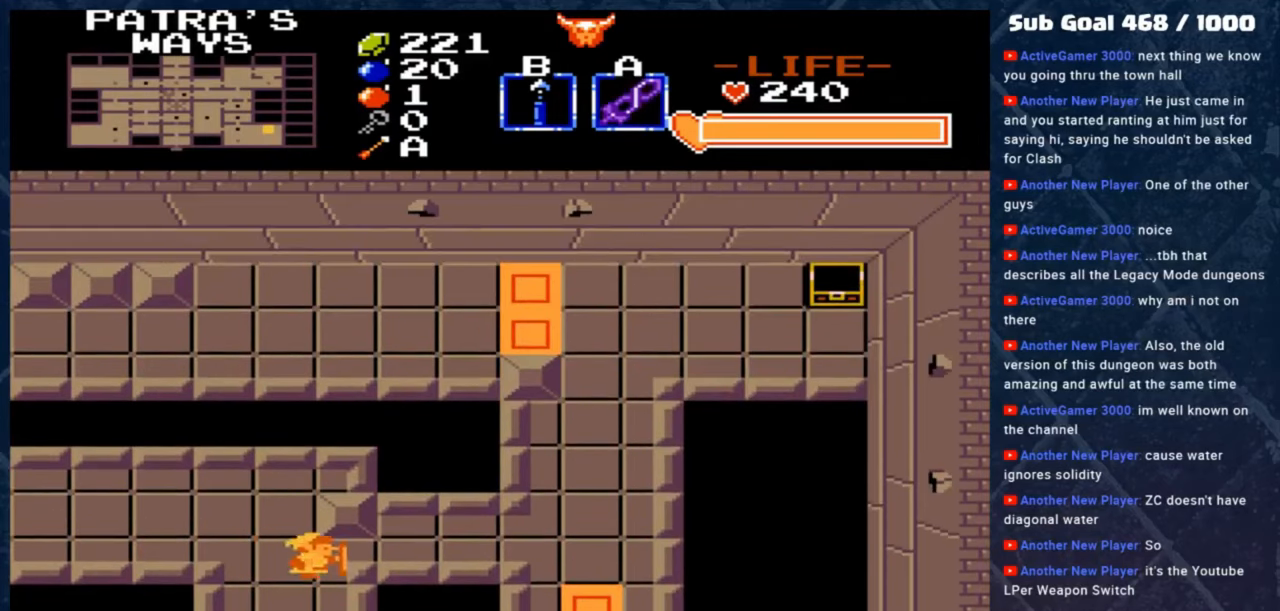
{"buttons": [], "left_stick": "right", "events": [[17, "left_stick", "up-right"], [317, "left_stick", "right"]]}
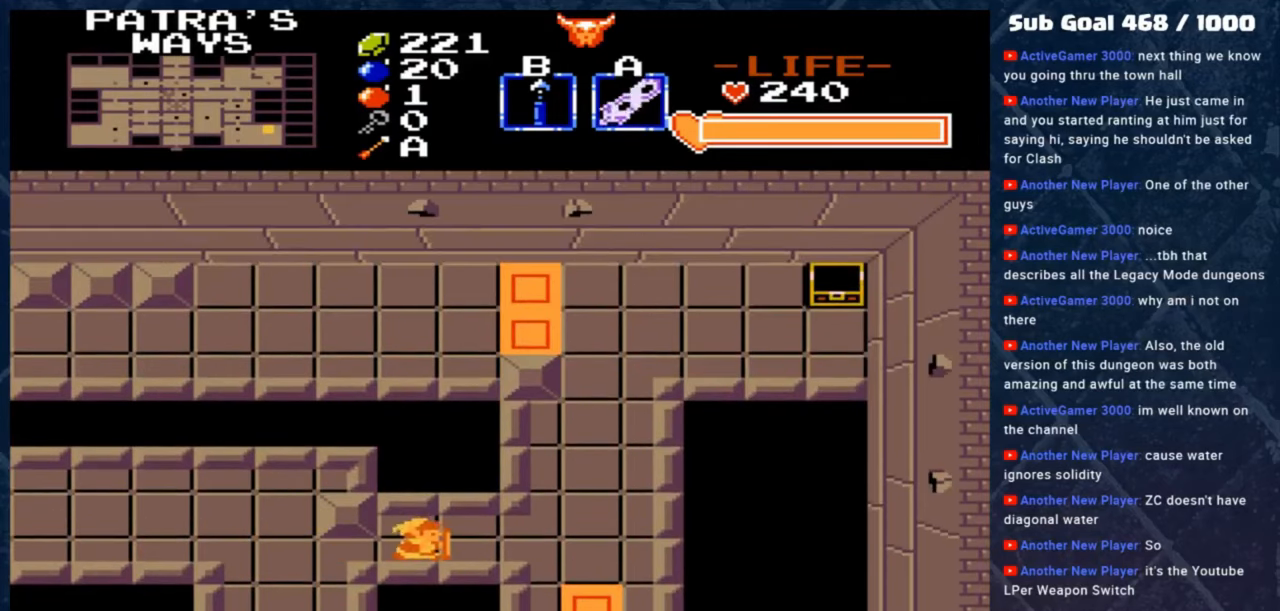
{"buttons": [], "left_stick": "up-right", "events": [[217, "left_stick", "up-right"]]}
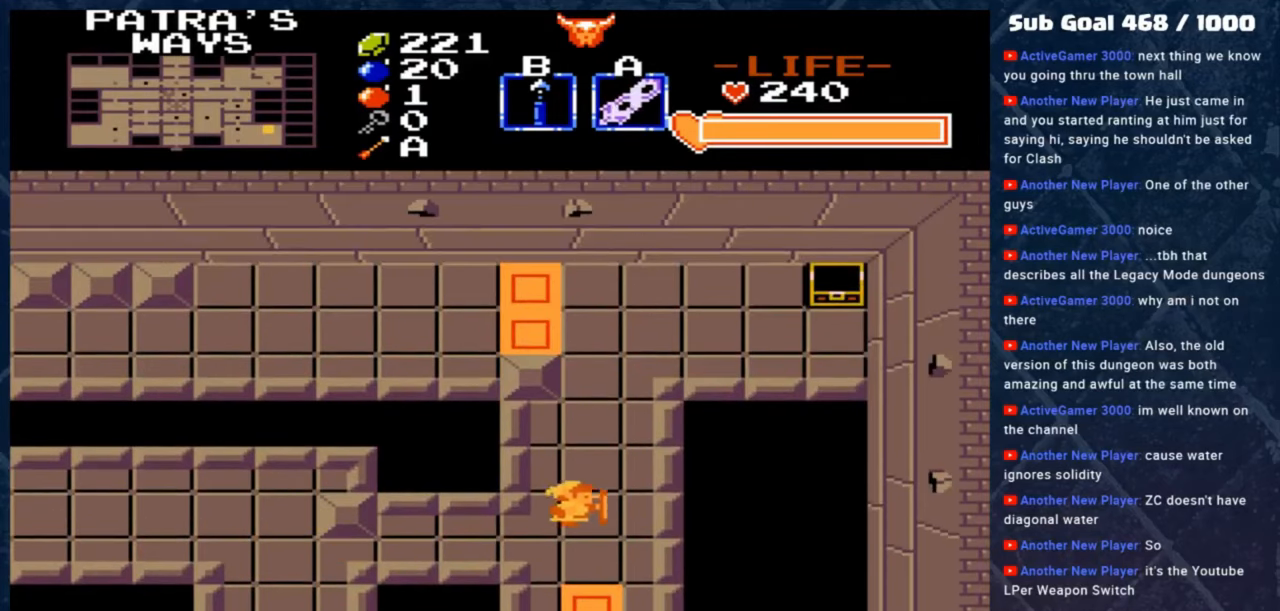
{"buttons": [], "left_stick": "up", "events": [[83, "left_stick", "up"], [217, "left_stick", "up-right"], [383, "left_stick", "up"]]}
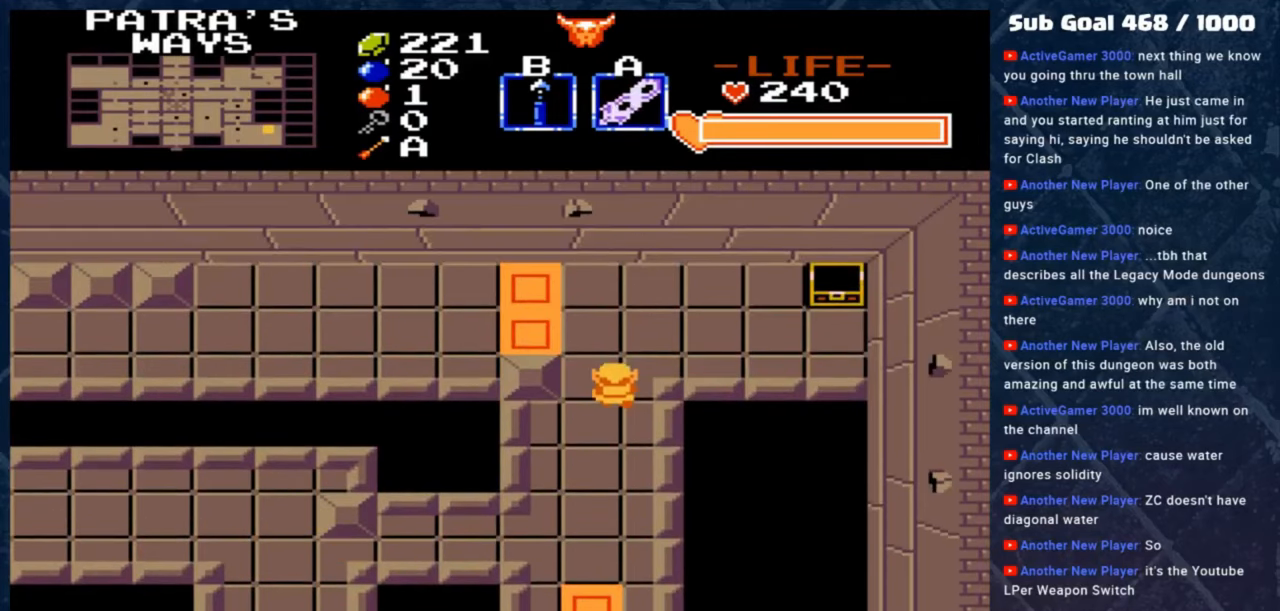
{"buttons": [], "left_stick": "left", "events": [[183, "left_stick", "up-left"], [283, "left_stick", "left"]]}
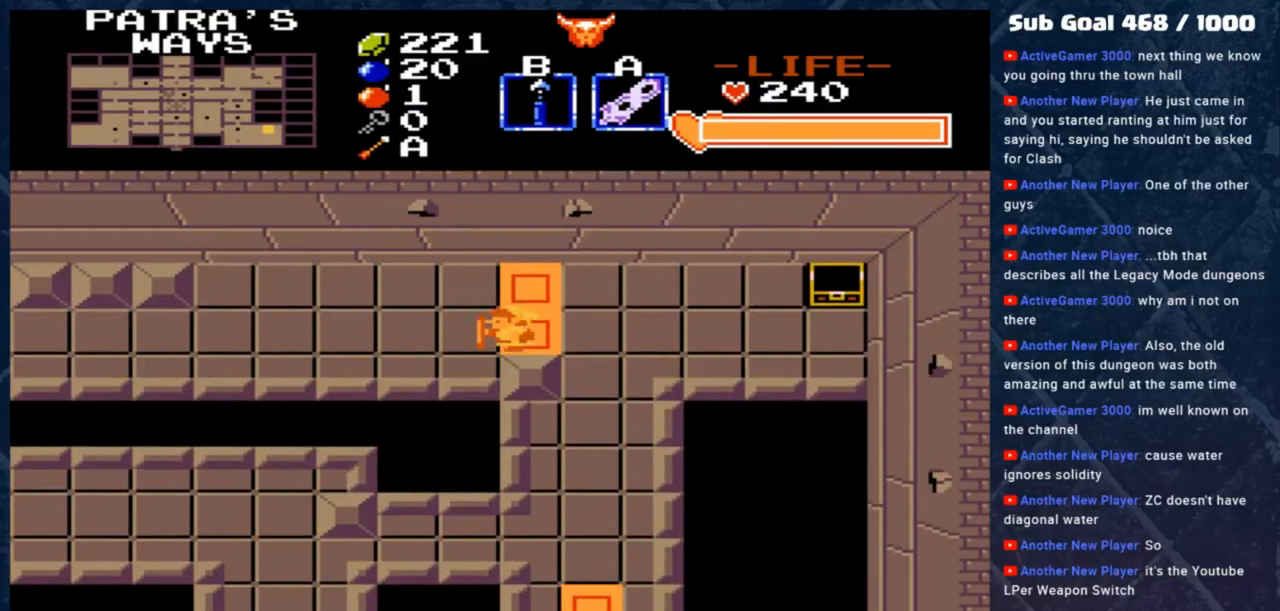
{"buttons": [], "left_stick": "left", "events": []}
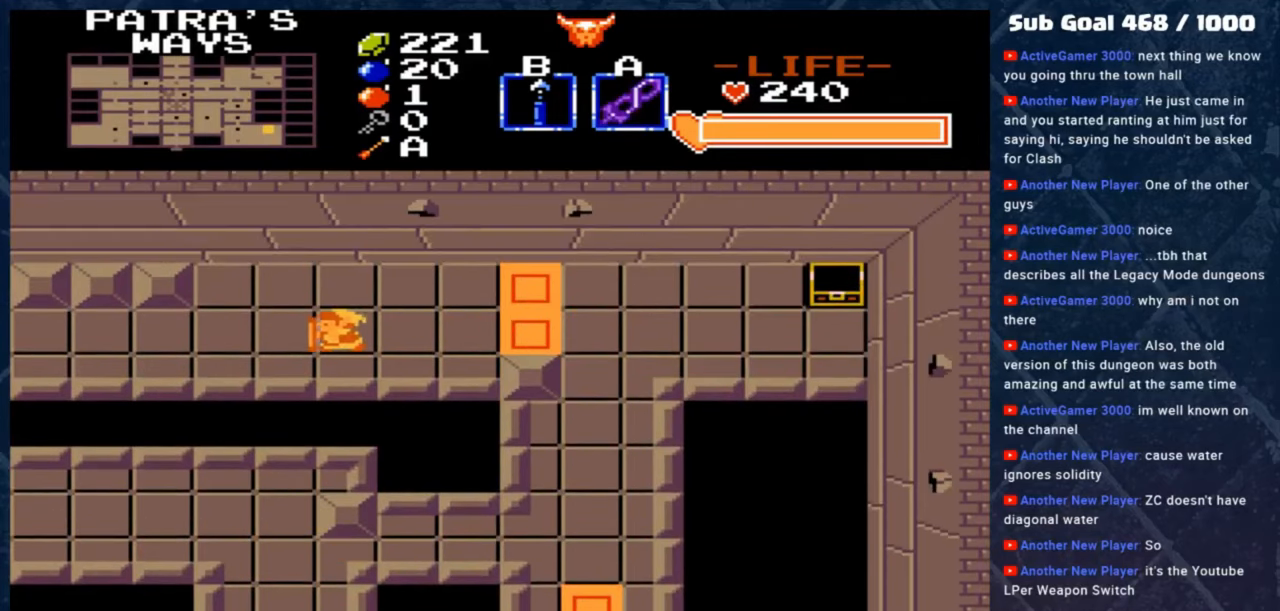
{"buttons": [], "left_stick": "left", "events": []}
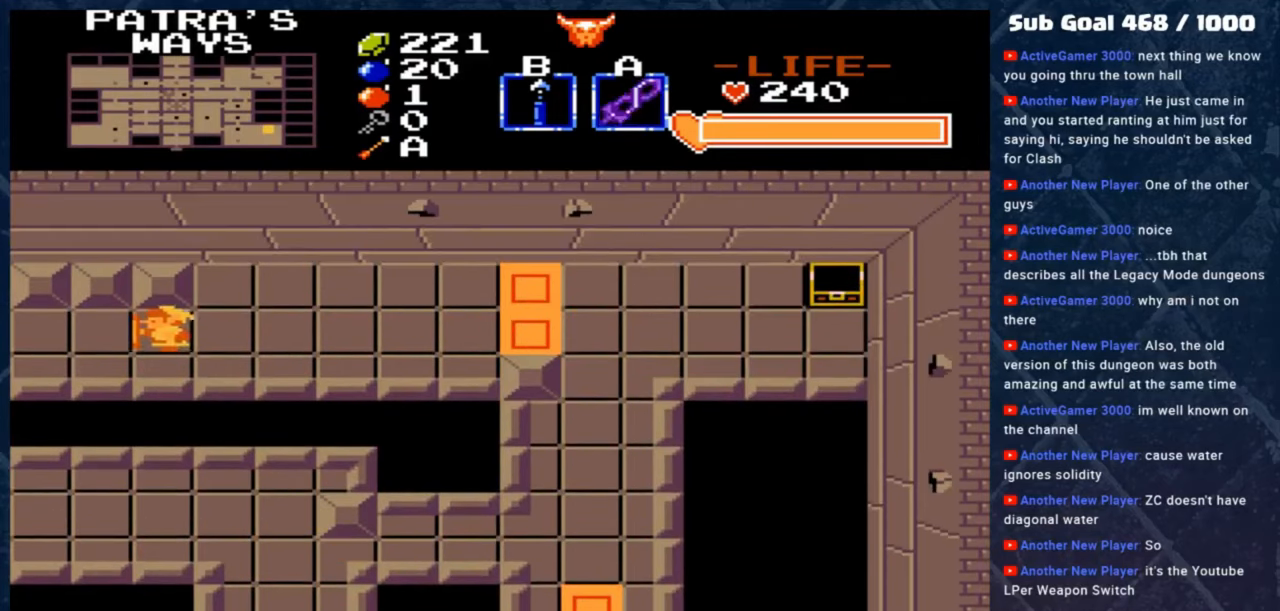
{"buttons": [], "left_stick": "left", "events": []}
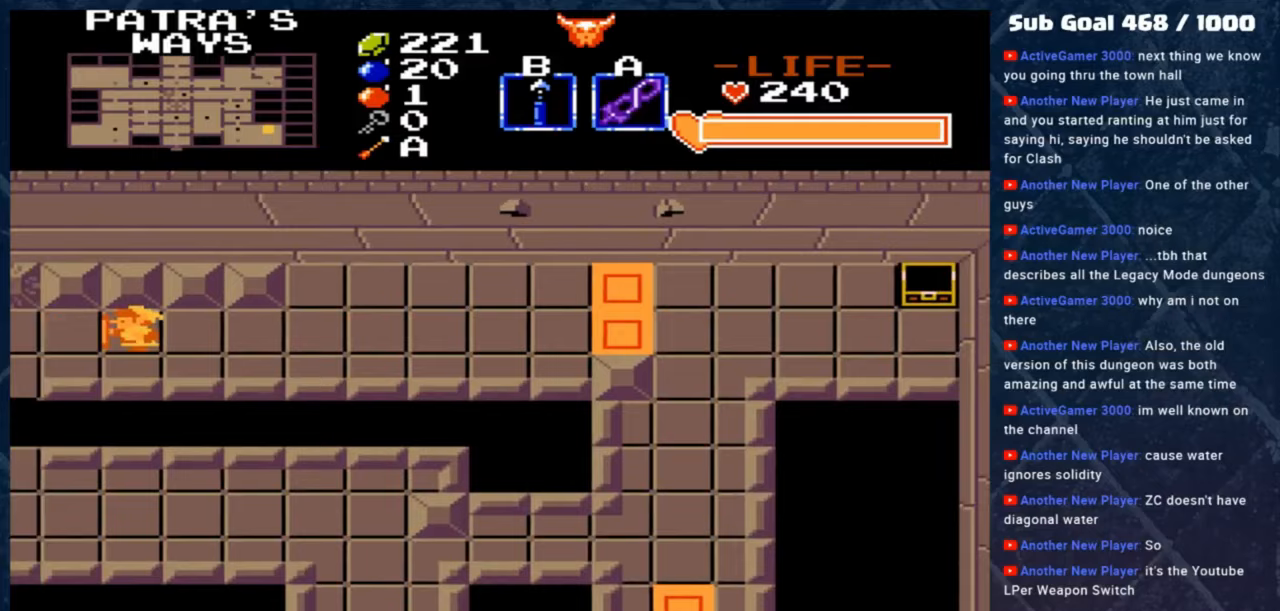
{"buttons": [], "left_stick": "left", "events": []}
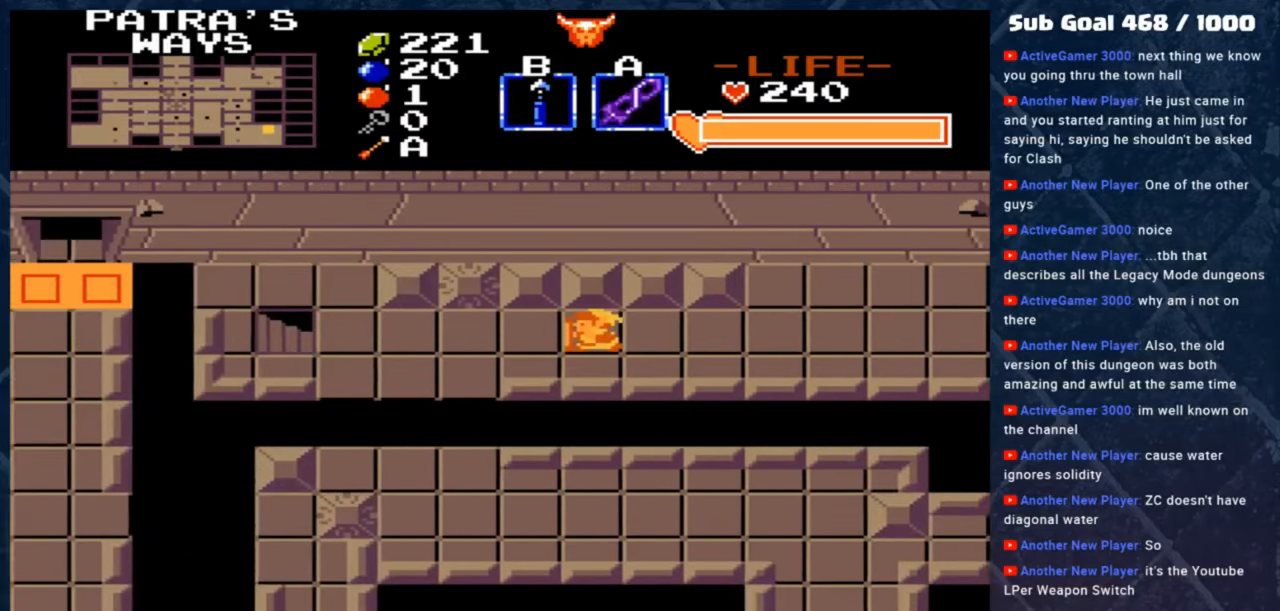
{"buttons": [], "left_stick": "left", "events": []}
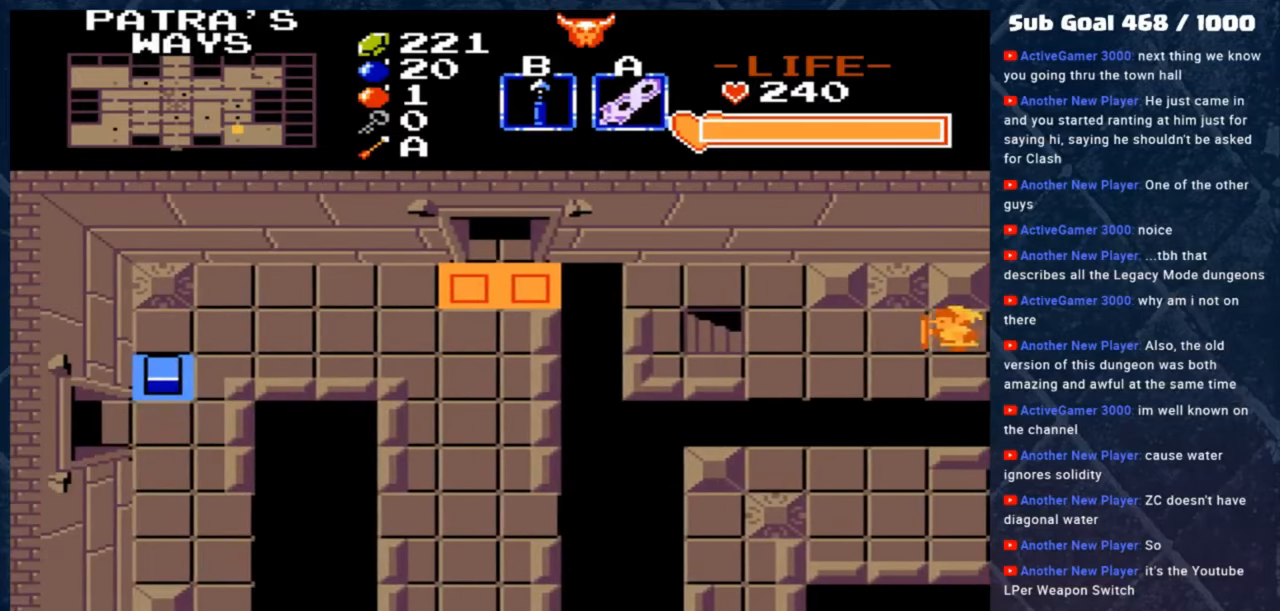
{"buttons": [], "left_stick": "left", "events": []}
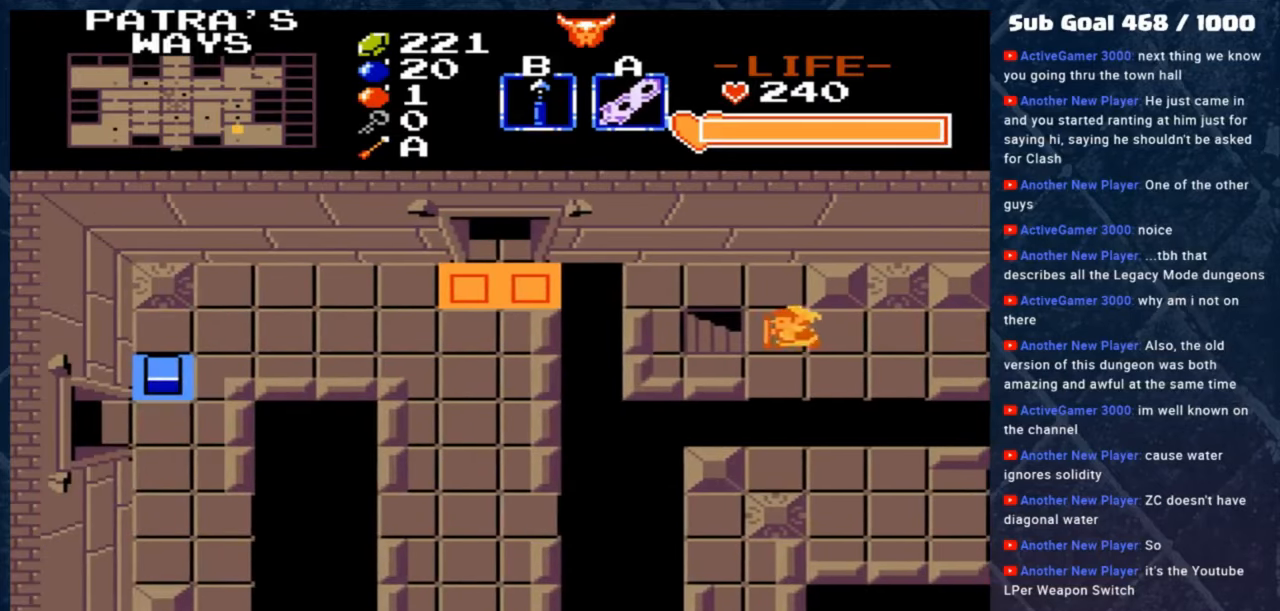
{"buttons": [], "left_stick": "down-left", "events": [[17, "left_stick", "up"], [83, "left_stick", "center"], [283, "left_stick", "down-left"]]}
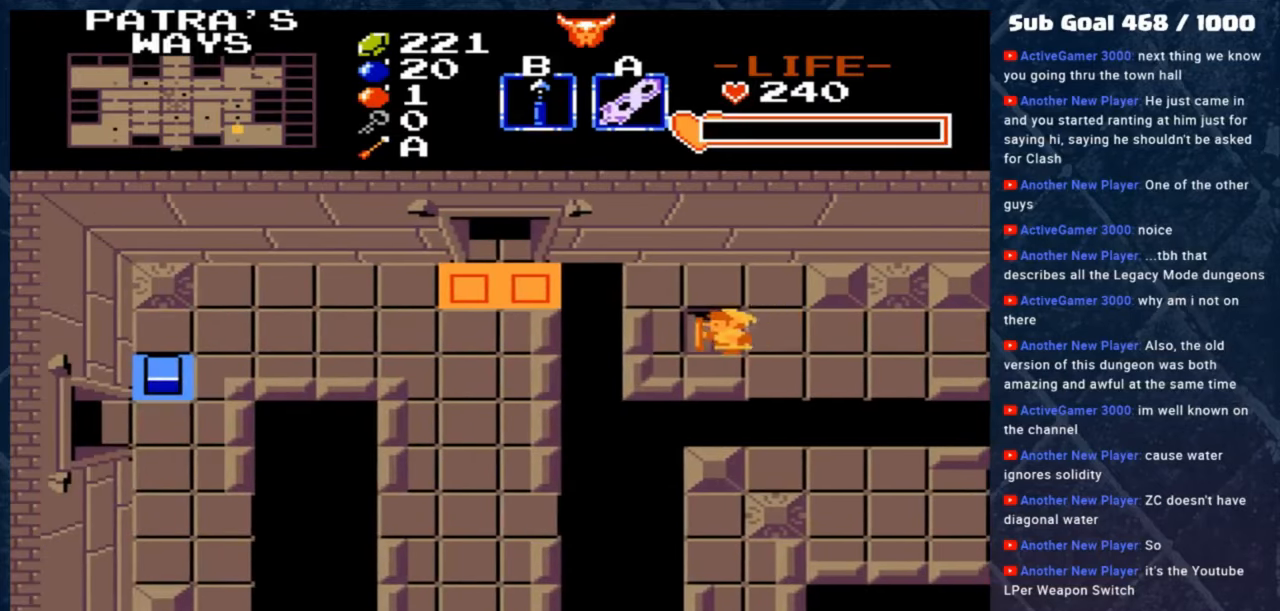
{"buttons": [], "left_stick": "center", "events": [[50, "left_stick", "center"]]}
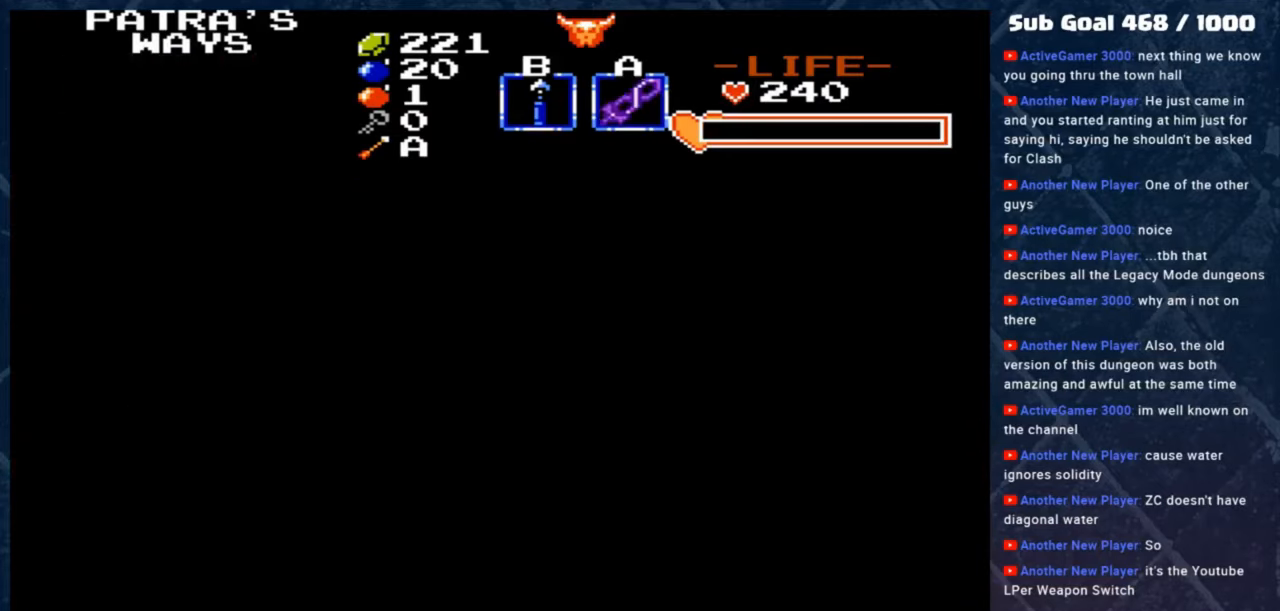
{"buttons": [], "left_stick": "center", "events": []}
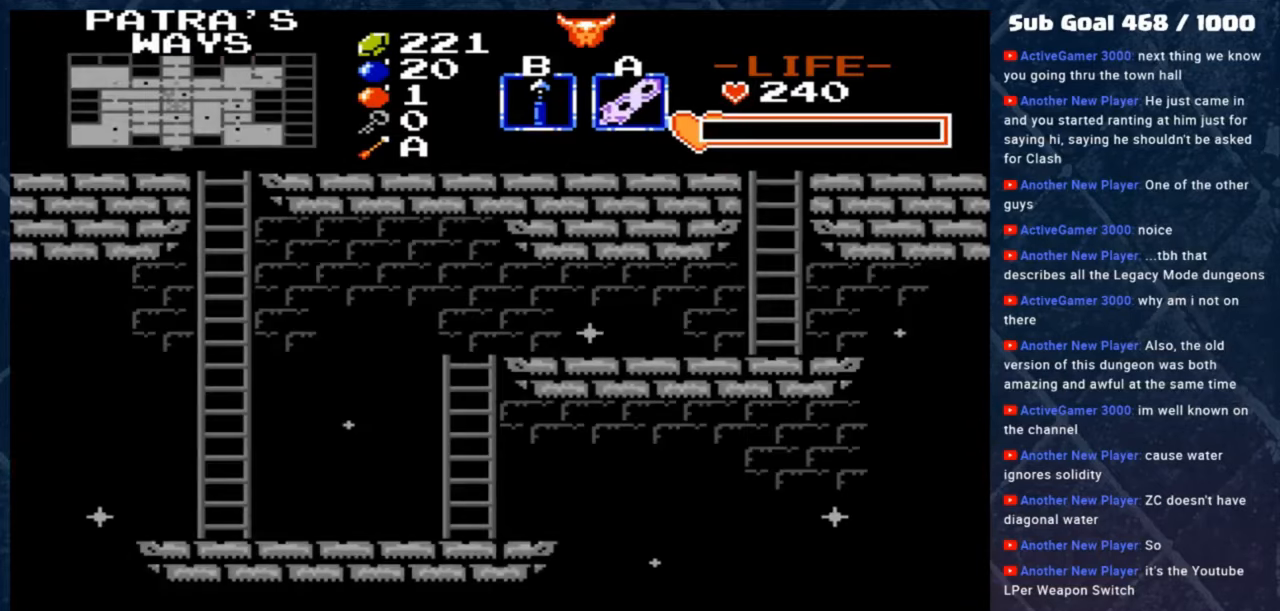
{"buttons": [], "left_stick": "center", "events": []}
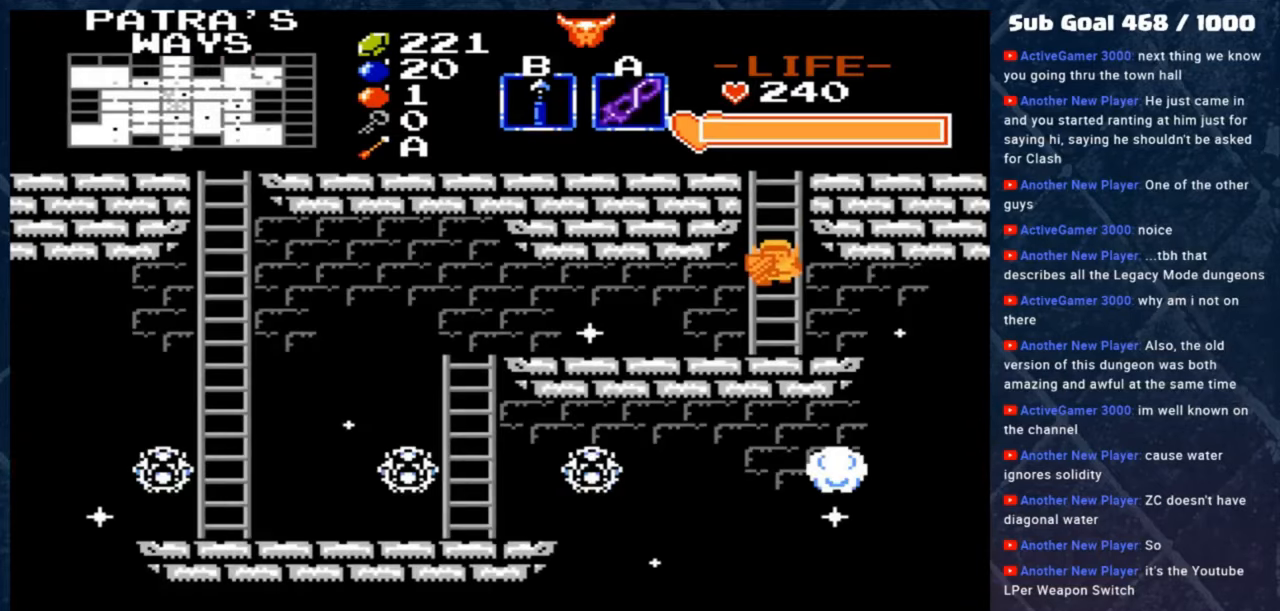
{"buttons": [], "left_stick": "center", "events": [[83, "left_stick", "down-left"], [183, "left_stick", "left"], [350, "left_stick", "center"]]}
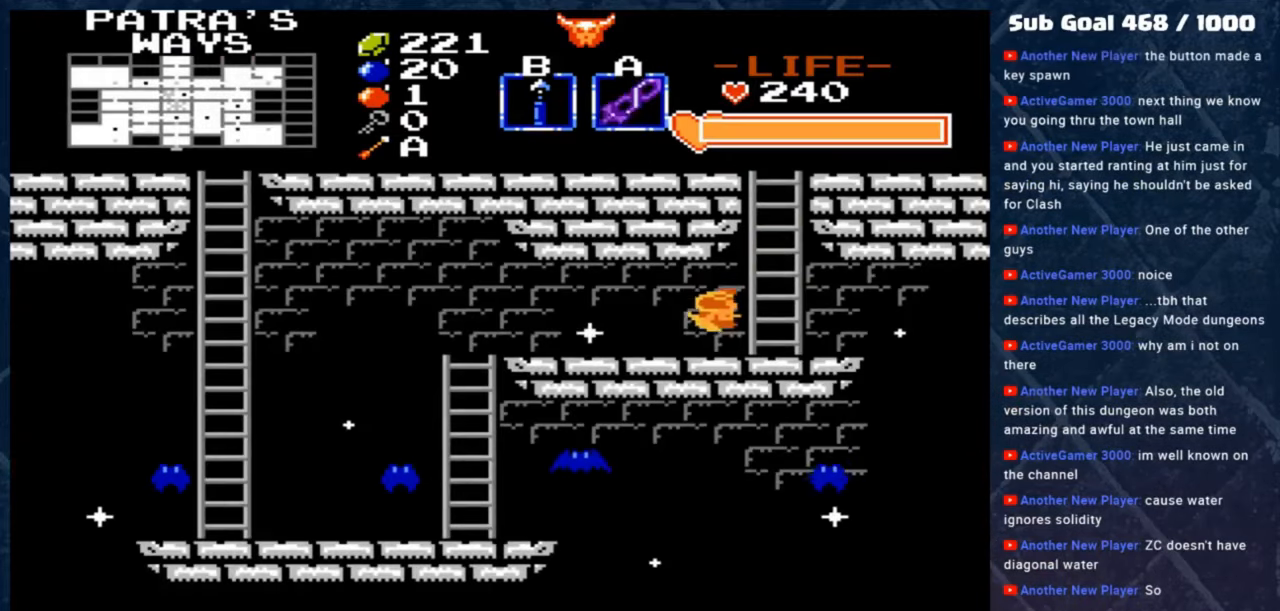
{"buttons": [], "left_stick": "center", "events": []}
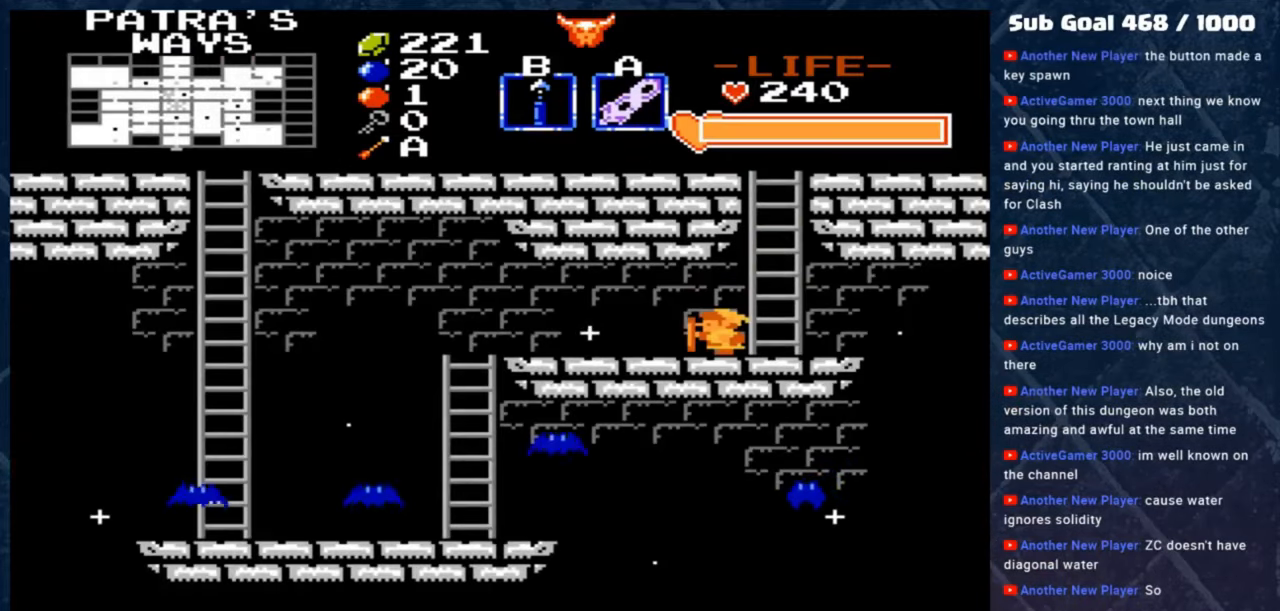
{"buttons": [], "left_stick": "center", "events": []}
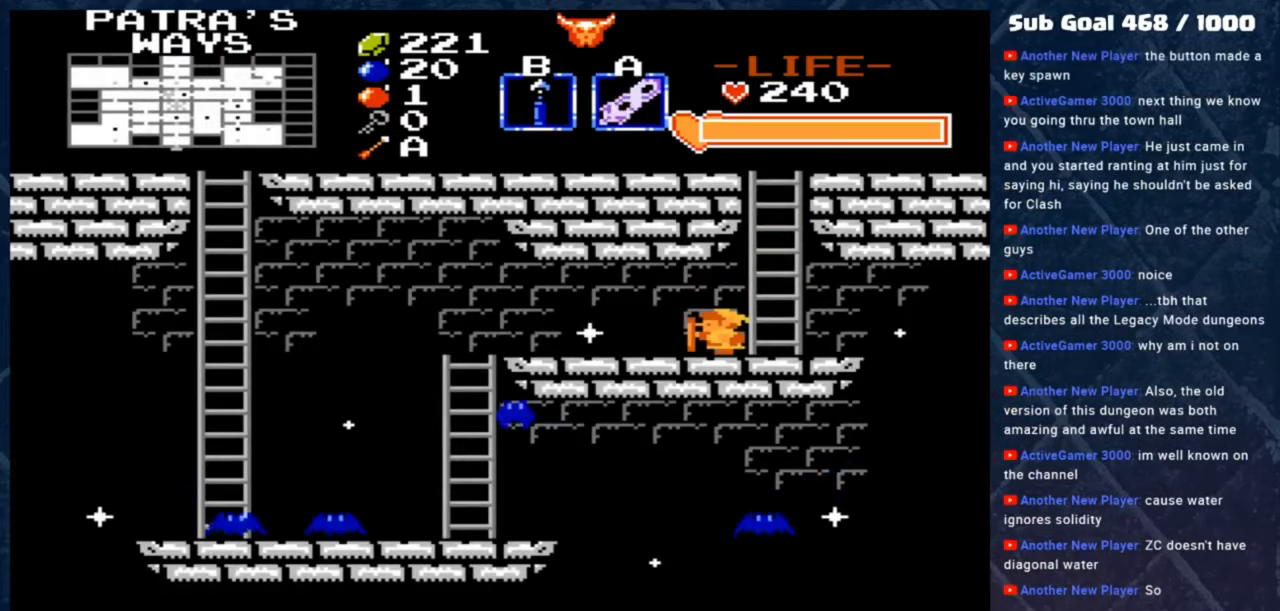
{"buttons": [], "left_stick": "center", "events": [[283, "left_stick", "right"], [383, "left_stick", "center"]]}
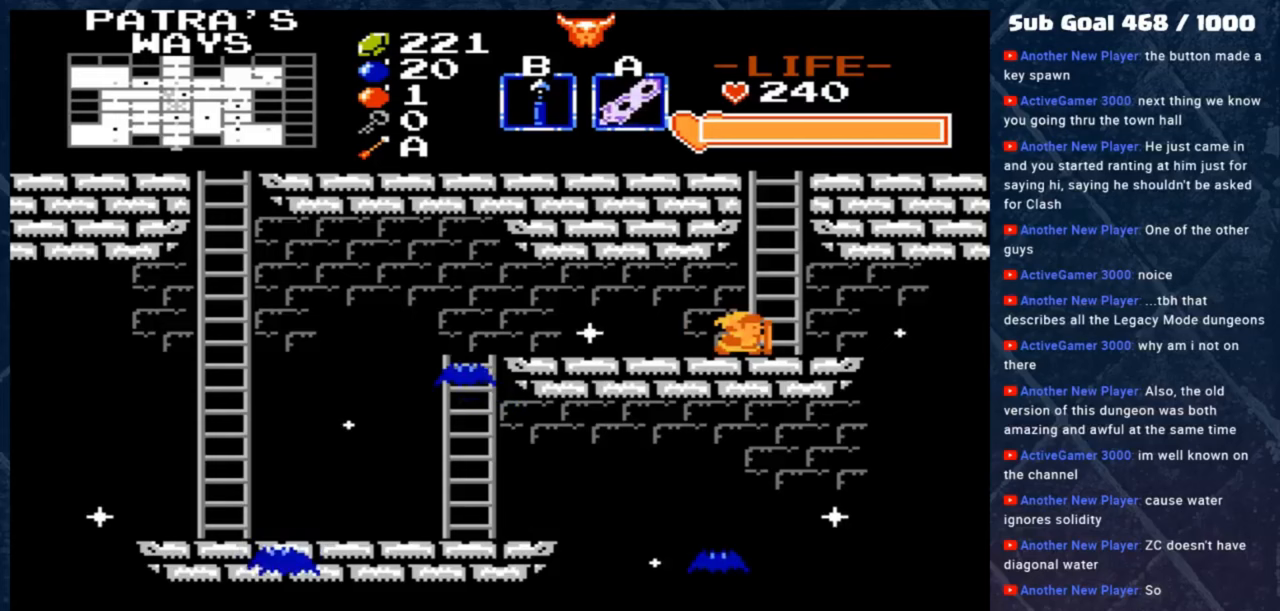
{"buttons": [], "left_stick": "left", "events": [[350, "left_stick", "left"]]}
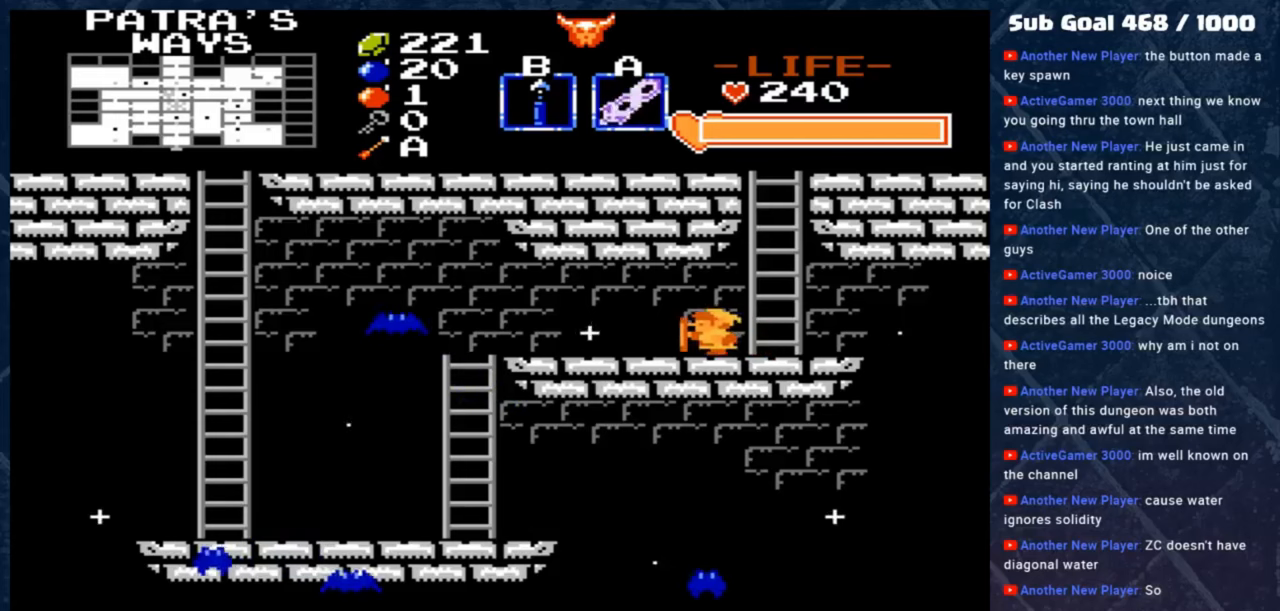
{"buttons": [], "left_stick": "left", "events": []}
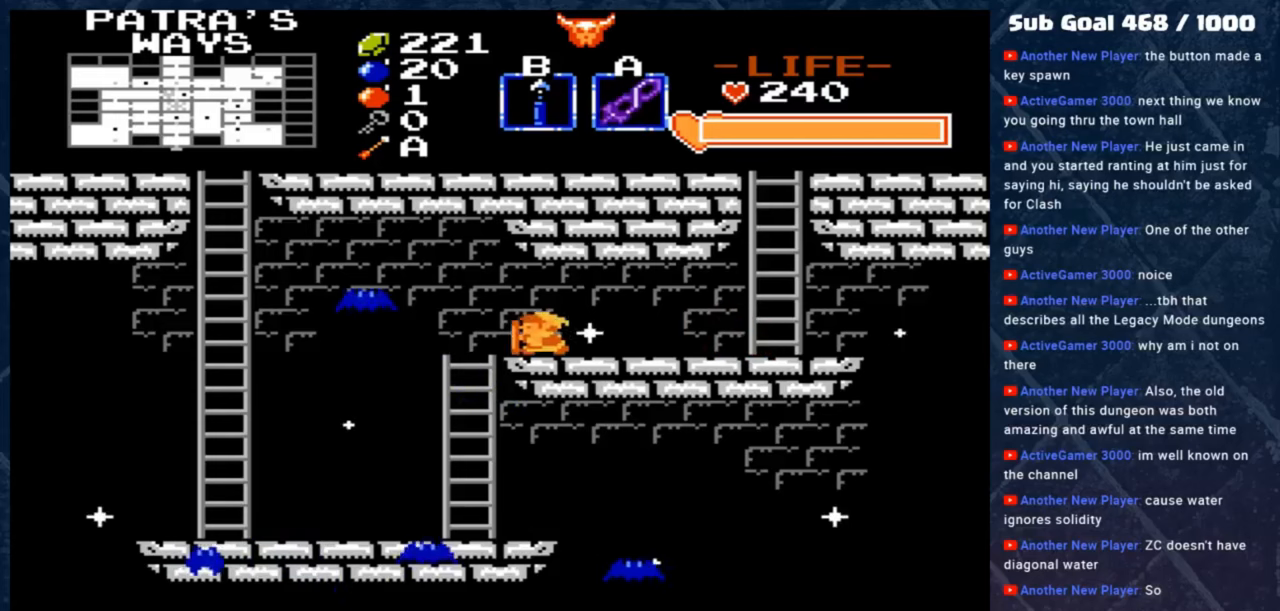
{"buttons": [], "left_stick": "left", "events": [[350, "A", "down"], [417, "A", "up"]]}
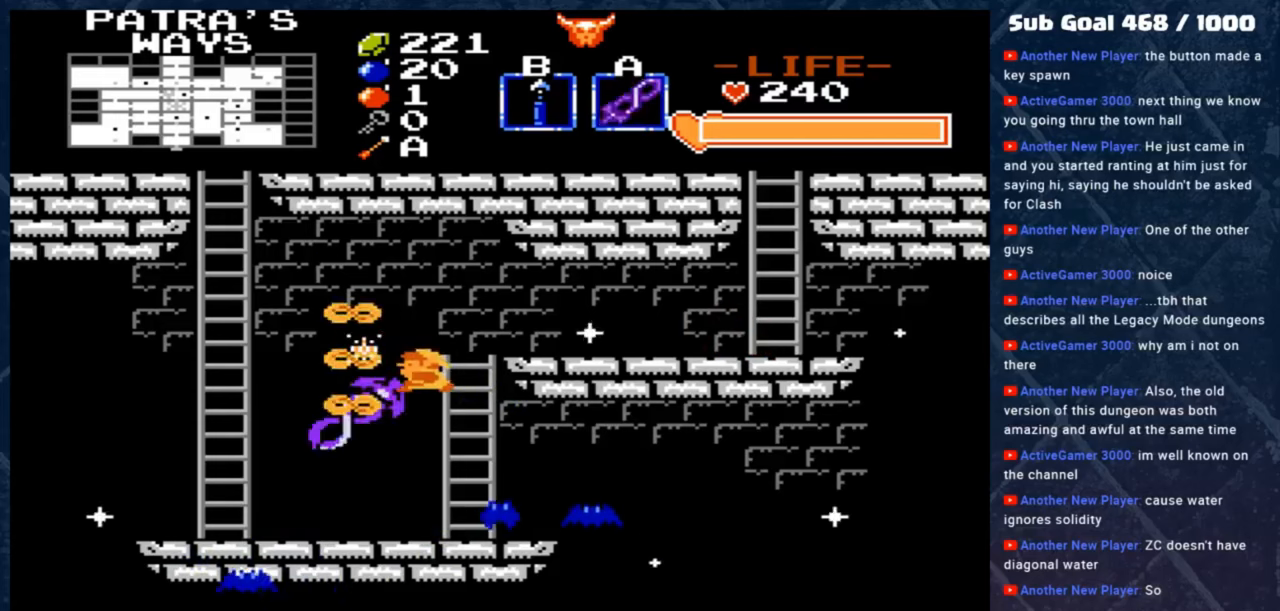
{"buttons": [], "left_stick": "left", "events": [[183, "left_stick", "down-left"], [317, "A", "down"], [417, "left_stick", "left"], [483, "A", "up"]]}